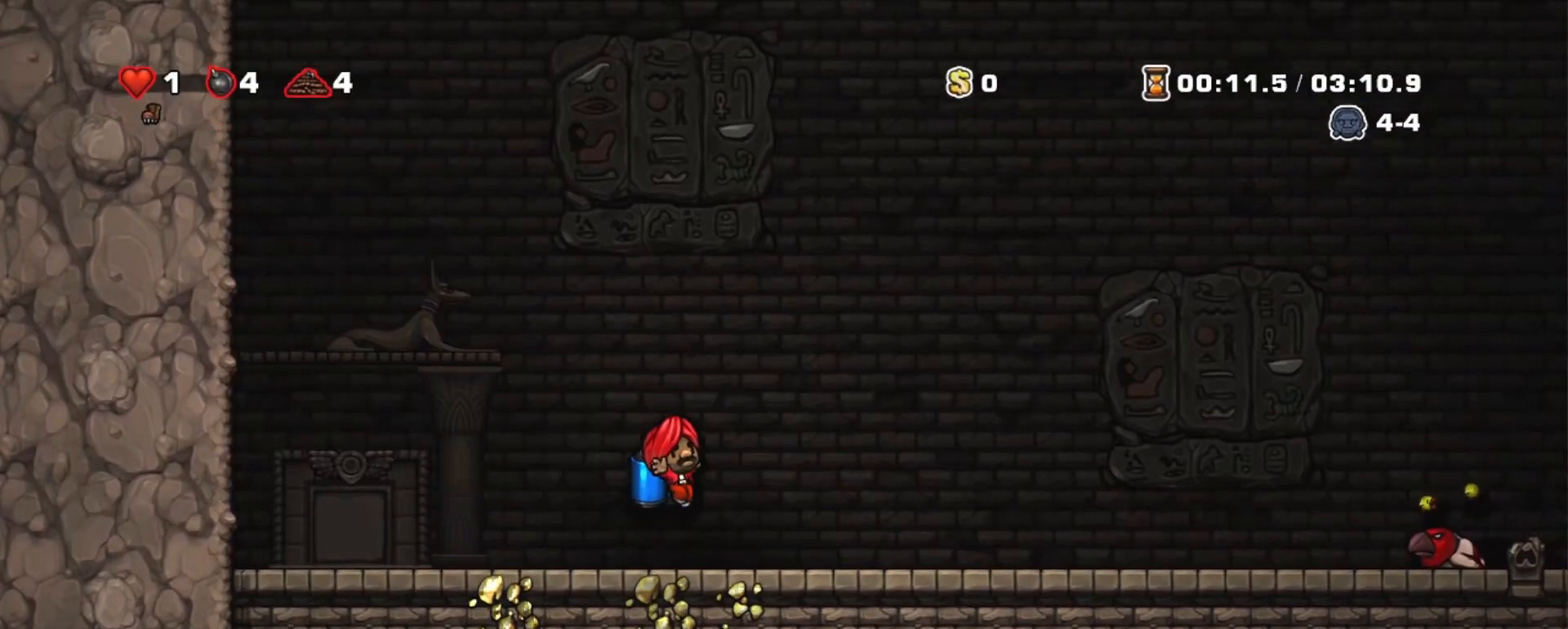
Gameplay with keyboard; each line is a JSON object with the keys held at the frame after it. "events" lists presses ("down") and releases ("up") of "a", "down", "escape", "left", "right", "s", "shift", "space", "tab", "up", "x" and "z" between this image and that frame as [ms after this image, input, new state], when the widget could be followed in between. No other keys are recorded. Mouse input is not recorded.
{"keys": ["right", "shift"], "events": []}
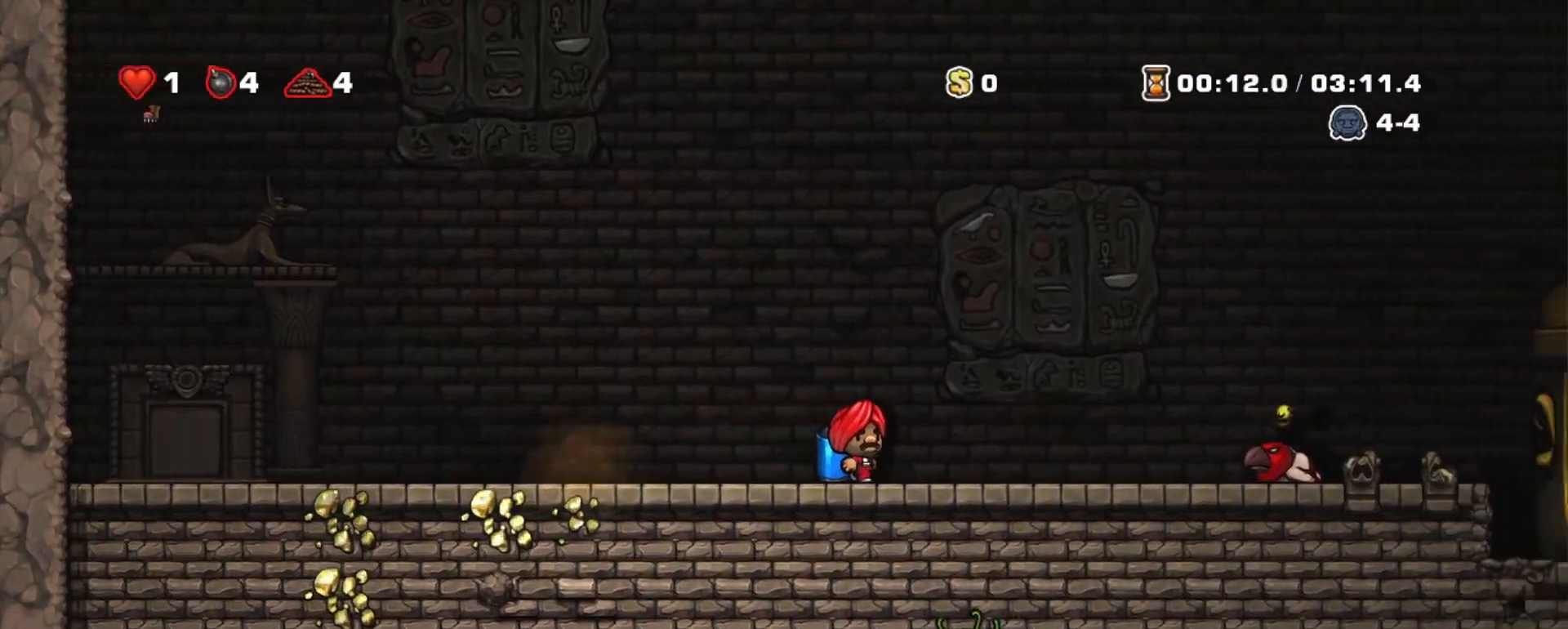
{"keys": ["right", "shift"], "events": [[267, "x", "down"], [367, "x", "up"]]}
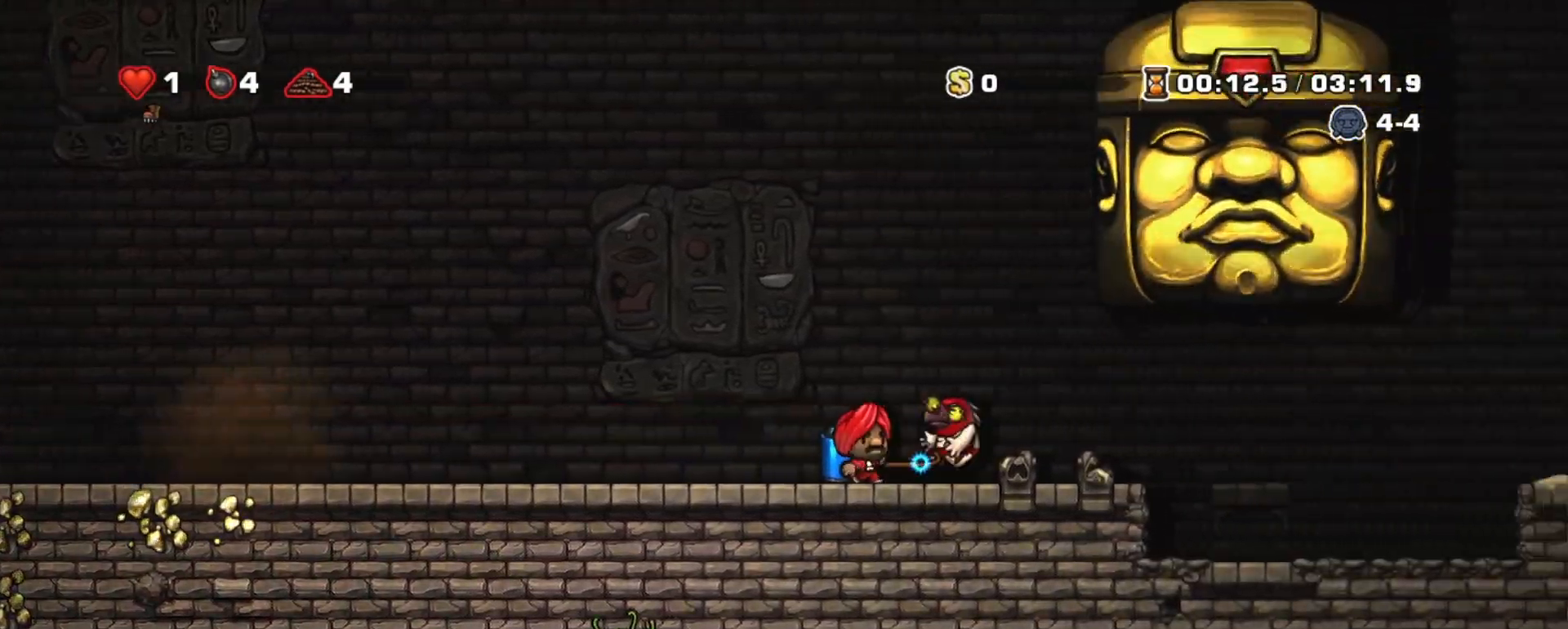
{"keys": ["right", "shift"], "events": []}
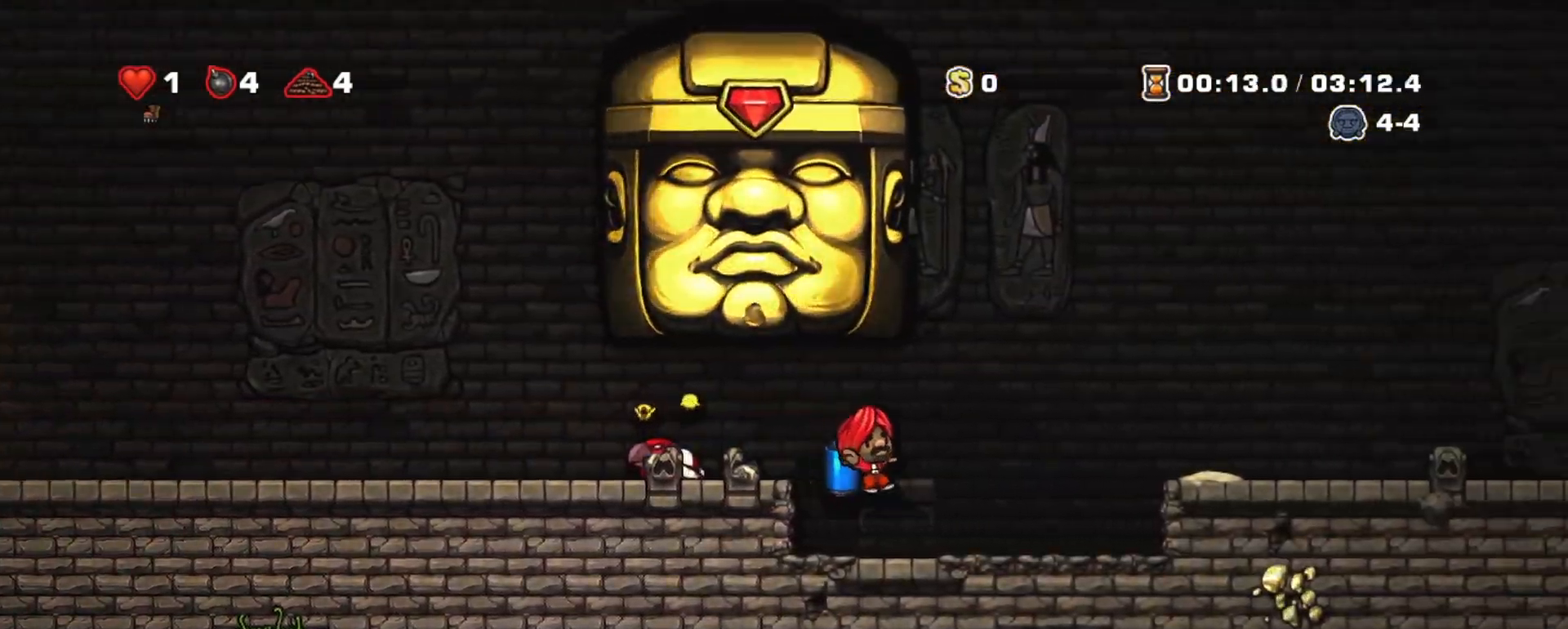
{"keys": ["left", "shift"], "events": [[117, "right", "up"], [383, "left", "down"]]}
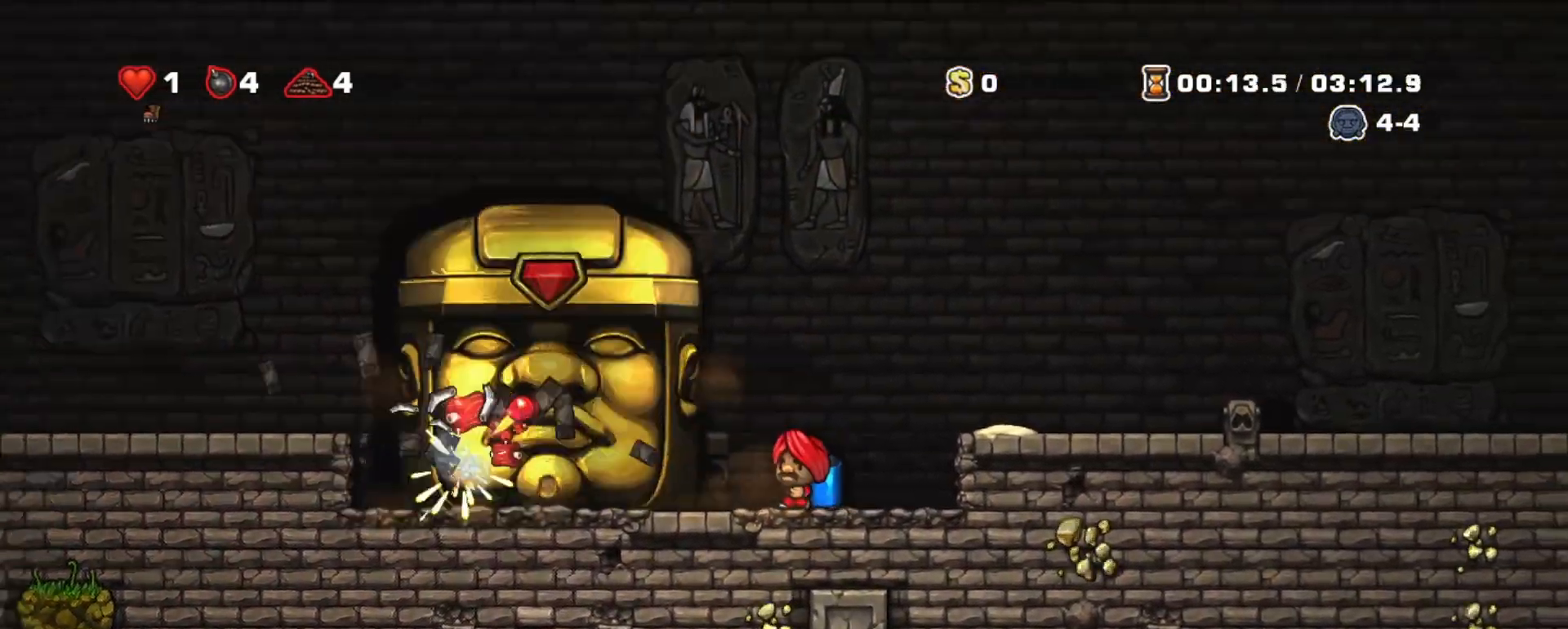
{"keys": ["left", "shift"], "events": []}
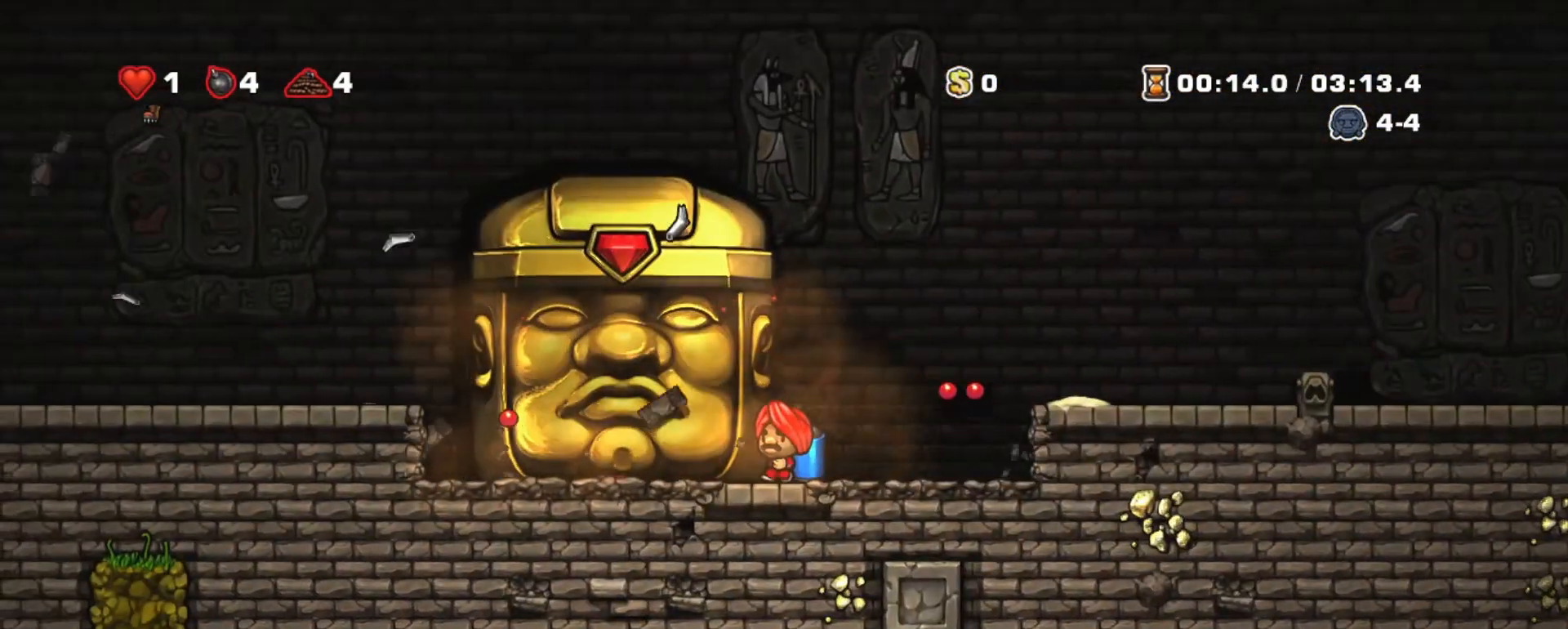
{"keys": ["left", "shift"], "events": []}
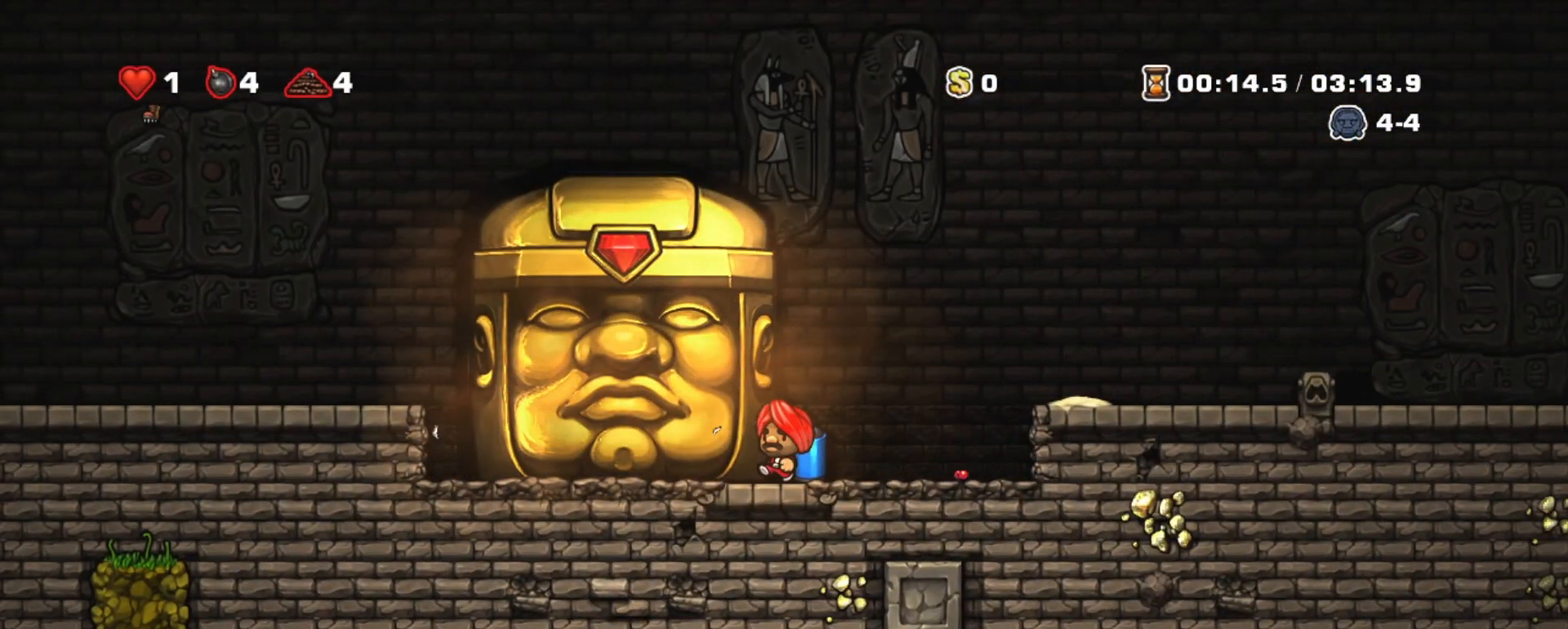
{"keys": ["left", "shift"], "events": []}
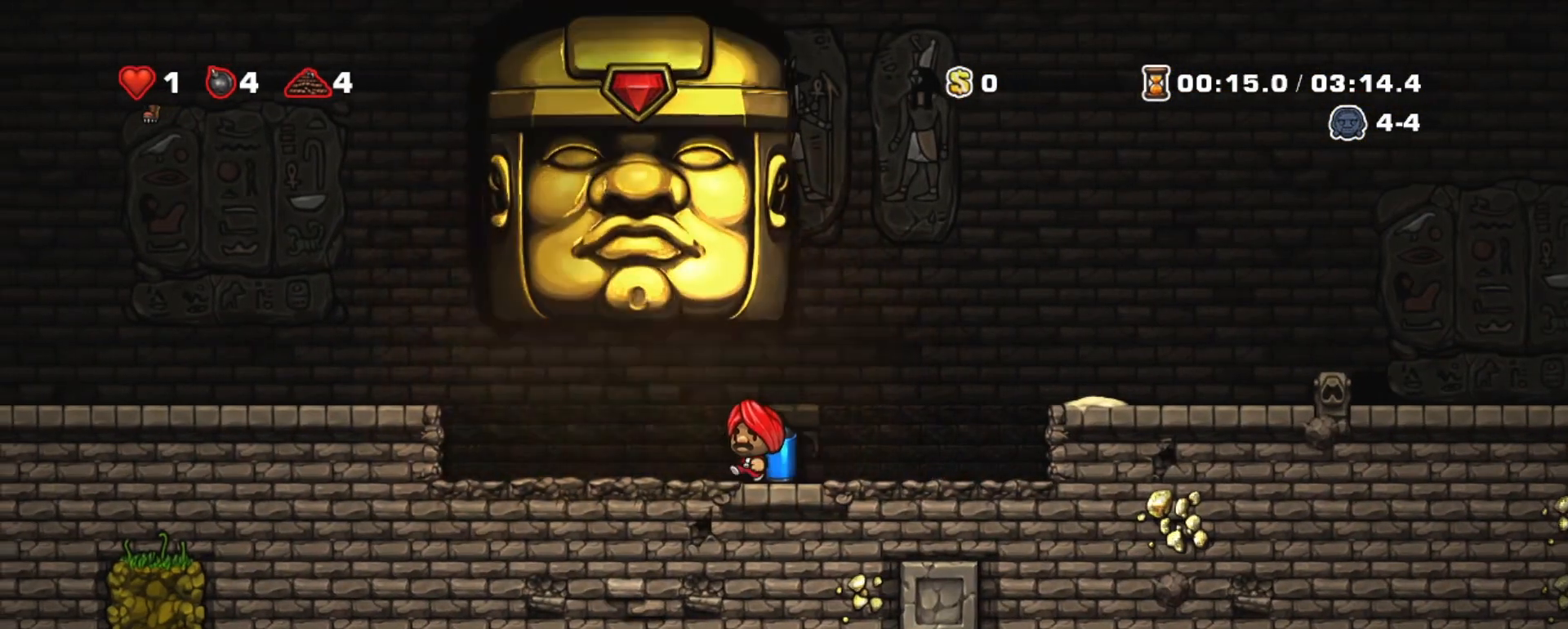
{"keys": ["shift"], "events": [[83, "left", "up"], [83, "right", "down"], [400, "right", "up"]]}
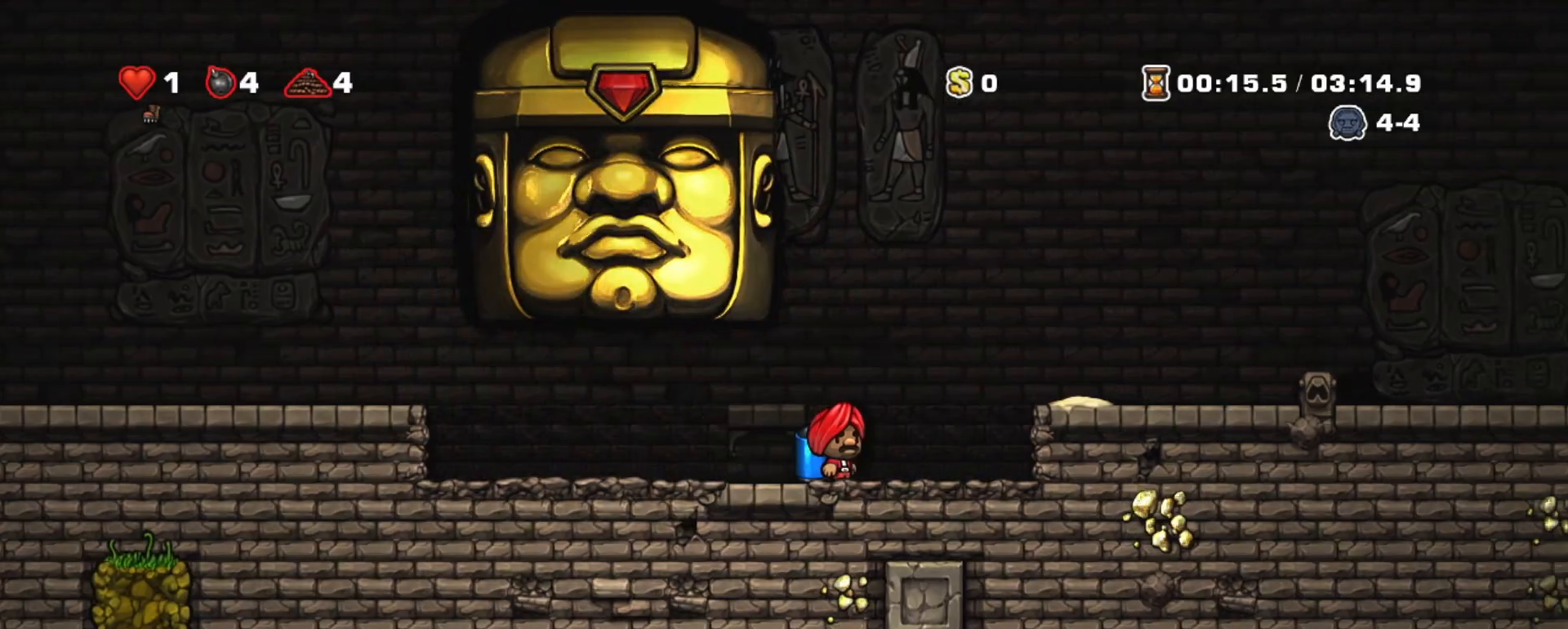
{"keys": ["down", "left", "s", "shift"], "events": [[233, "left", "down"], [417, "down", "down"], [467, "s", "down"]]}
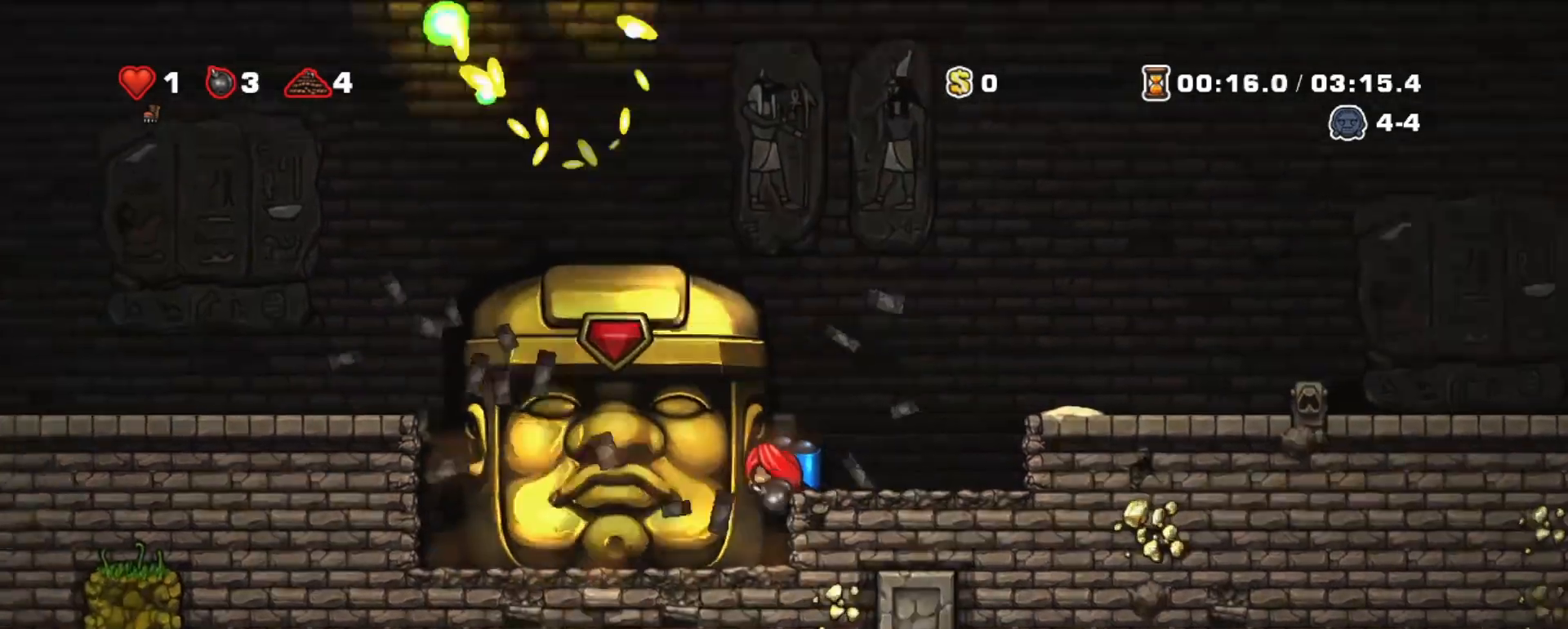
{"keys": ["left", "shift"], "events": [[17, "s", "up"], [67, "down", "up"]]}
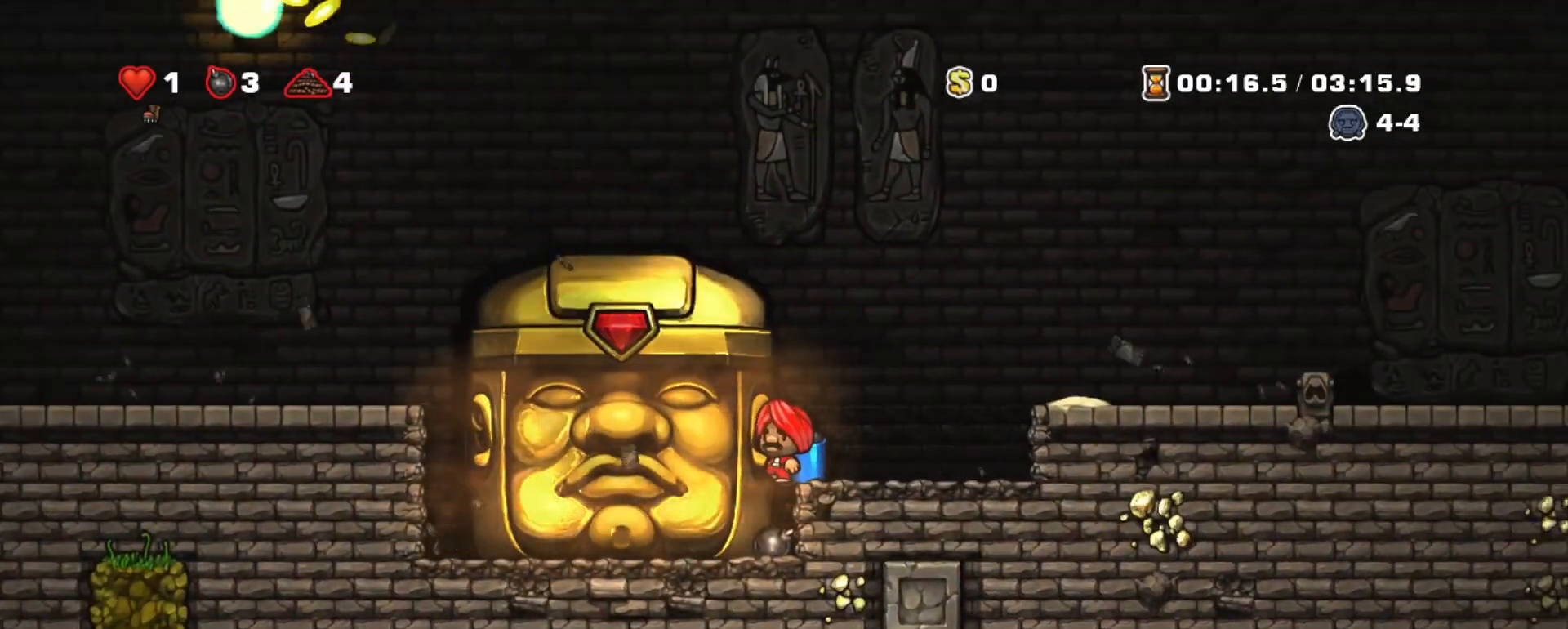
{"keys": ["left", "shift"], "events": []}
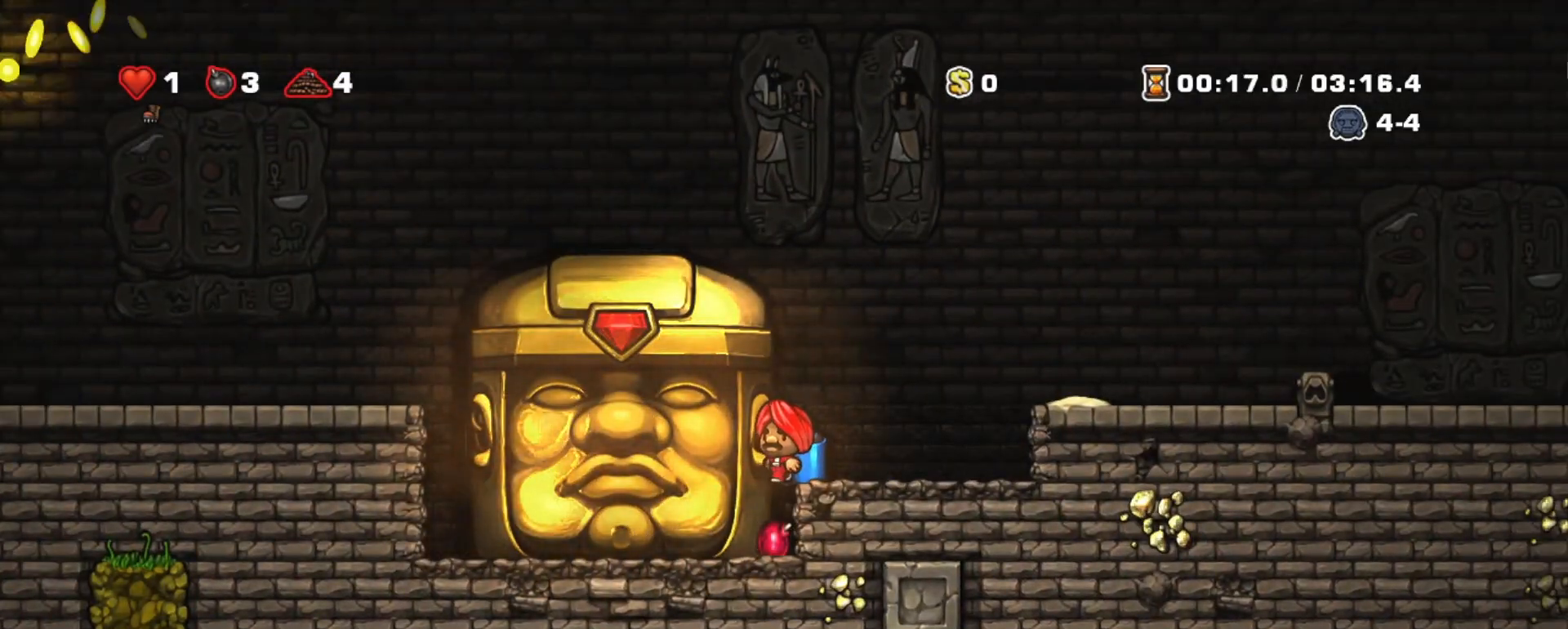
{"keys": ["left", "shift"], "events": []}
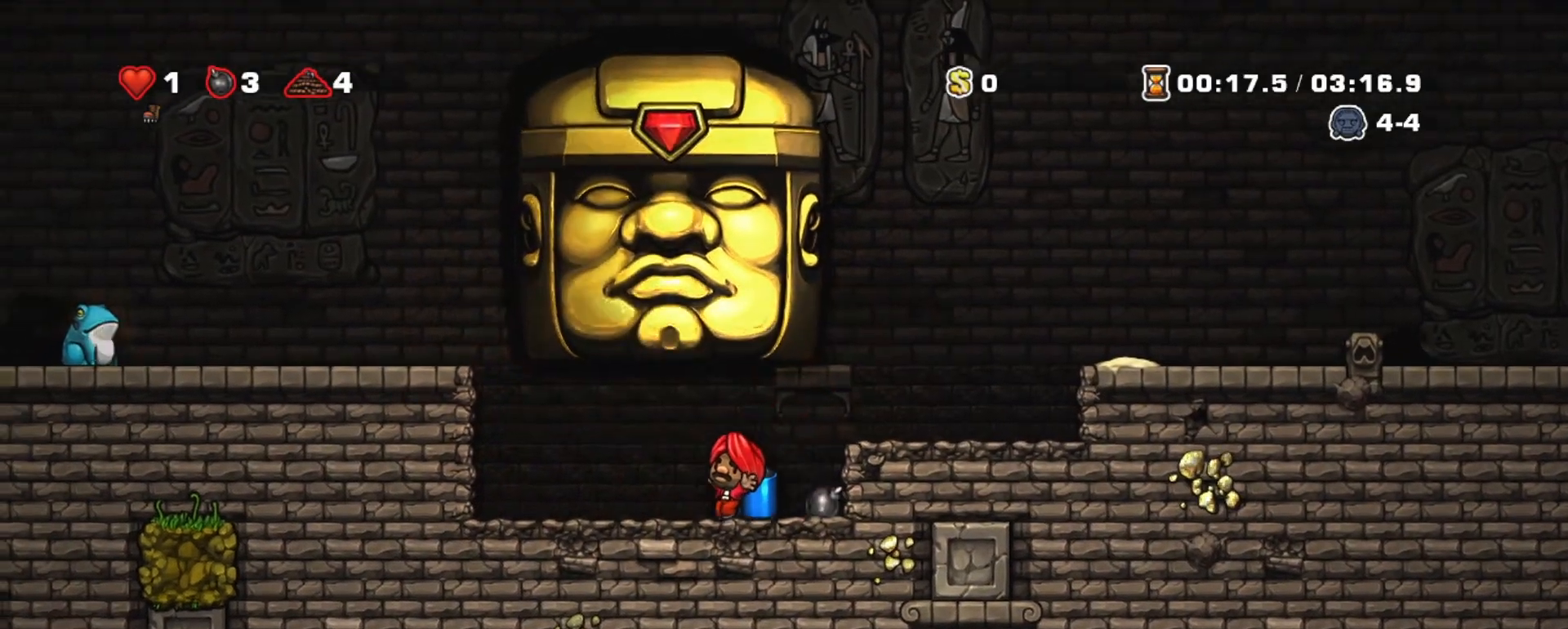
{"keys": ["left", "shift"], "events": [[67, "down", "down"], [117, "s", "down"], [200, "down", "up"], [200, "s", "up"], [250, "z", "down"], [483, "z", "up"]]}
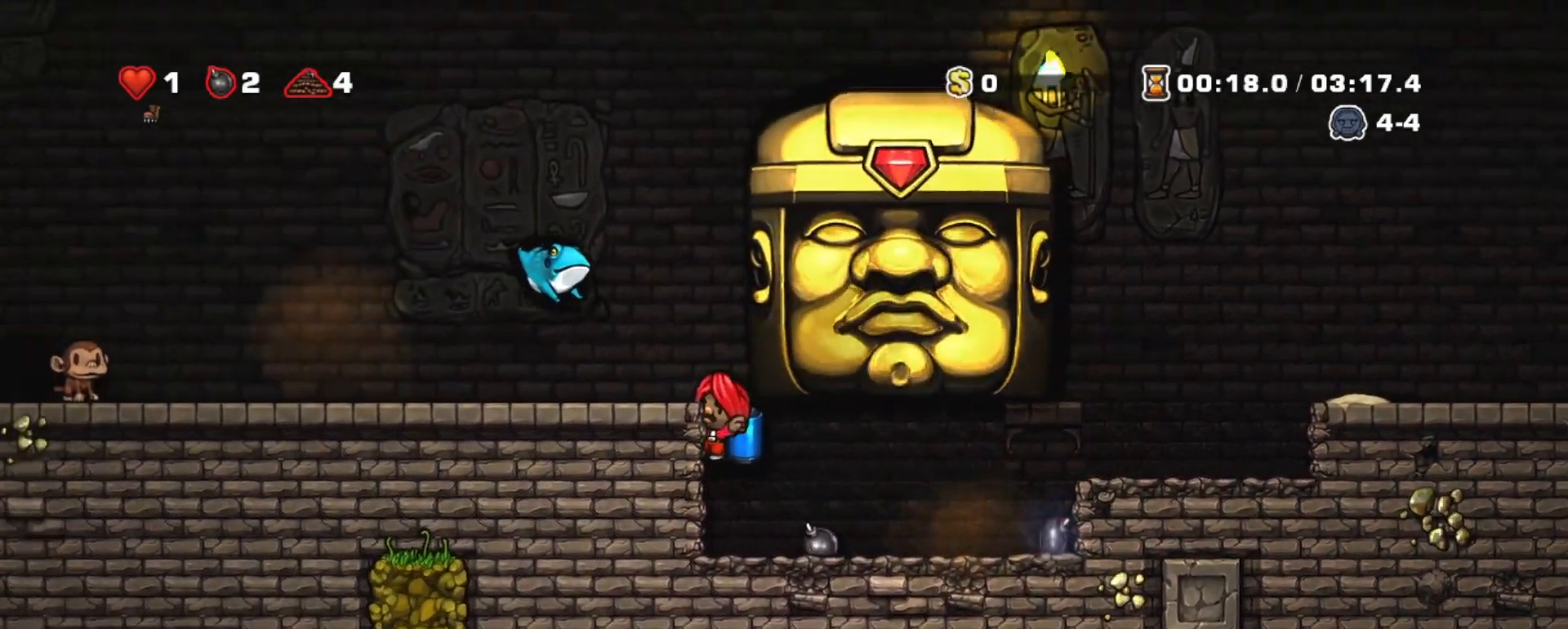
{"keys": ["down", "shift"], "events": [[167, "down", "down"], [217, "left", "up"]]}
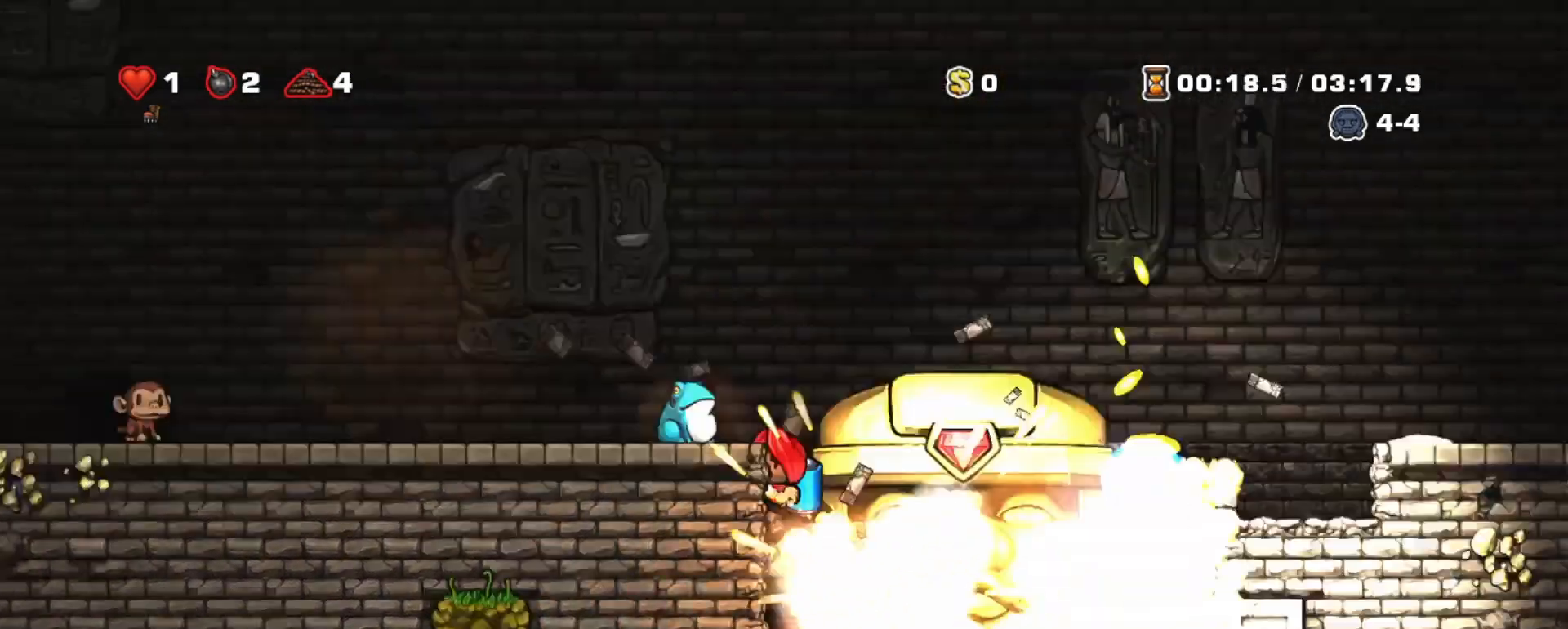
{"keys": ["shift"], "events": [[50, "z", "down"], [133, "z", "up"], [183, "down", "up"], [383, "z", "down"], [417, "z", "up"]]}
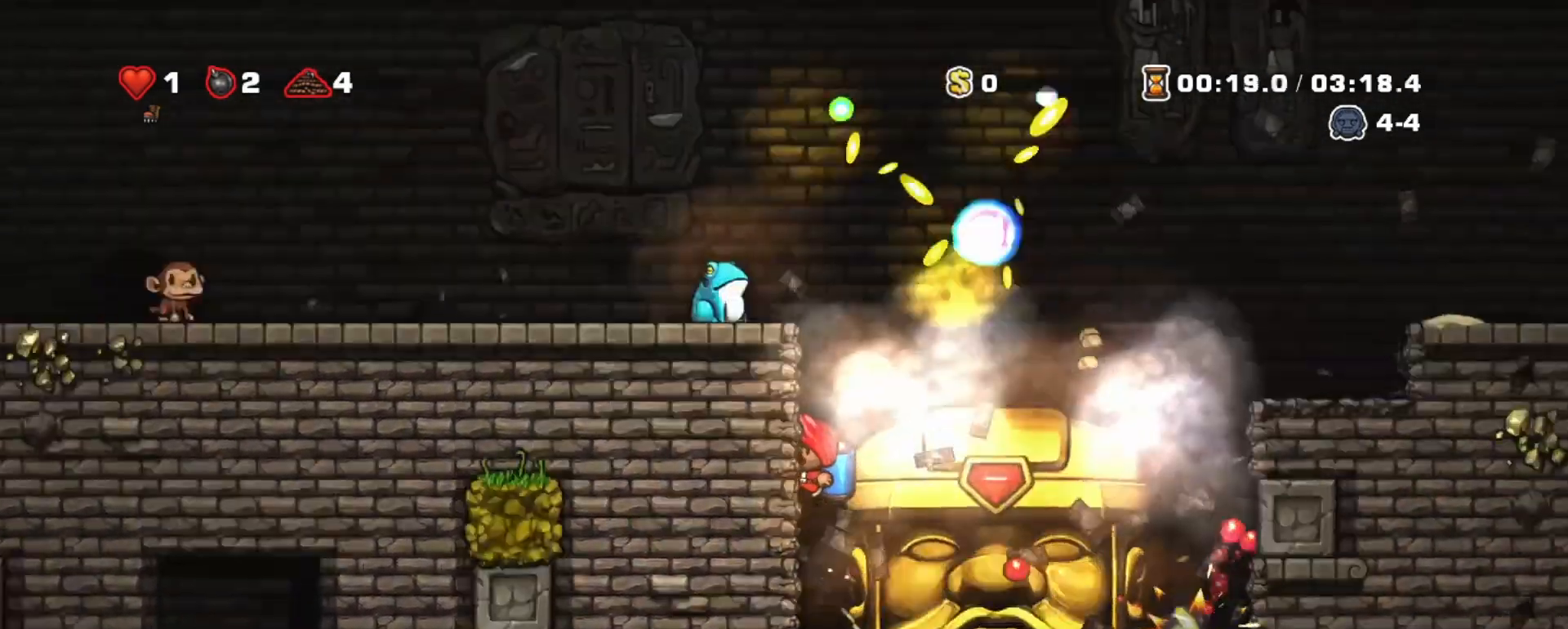
{"keys": ["left", "shift"], "events": [[150, "left", "down"]]}
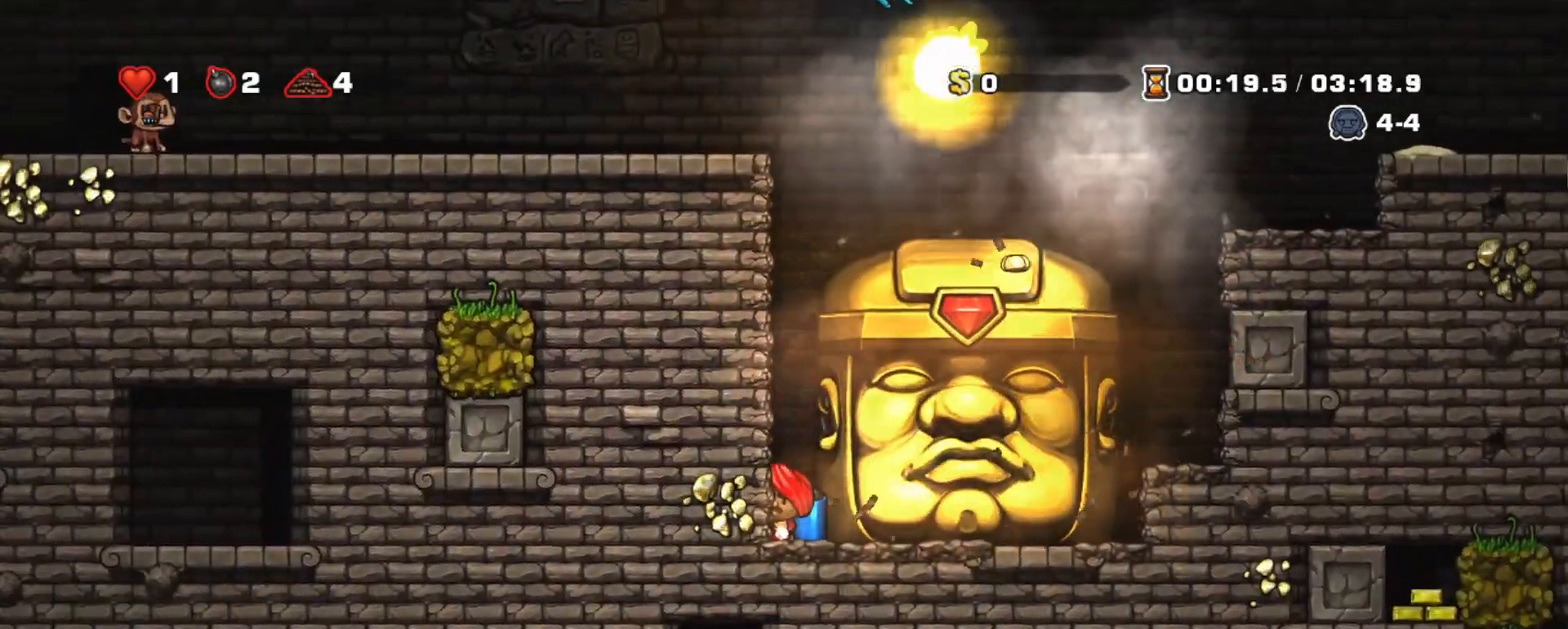
{"keys": ["left", "shift"], "events": []}
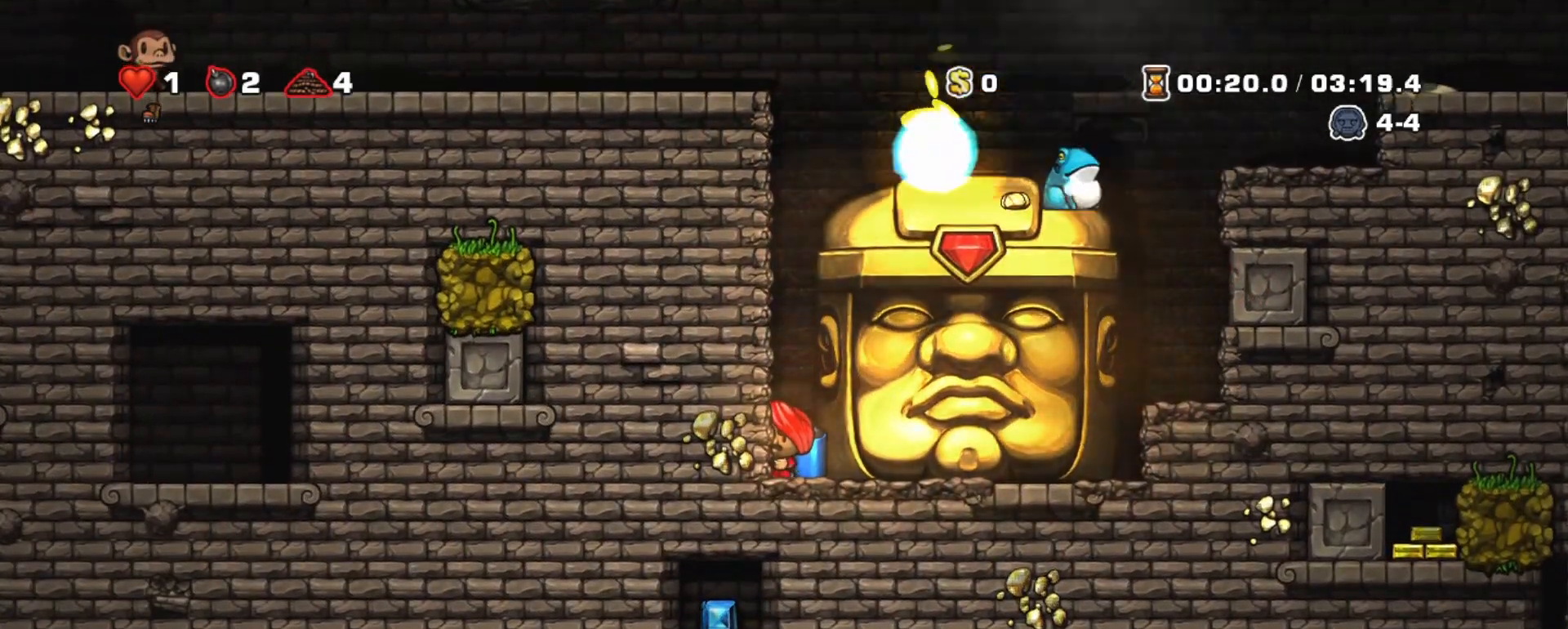
{"keys": ["left", "shift"], "events": []}
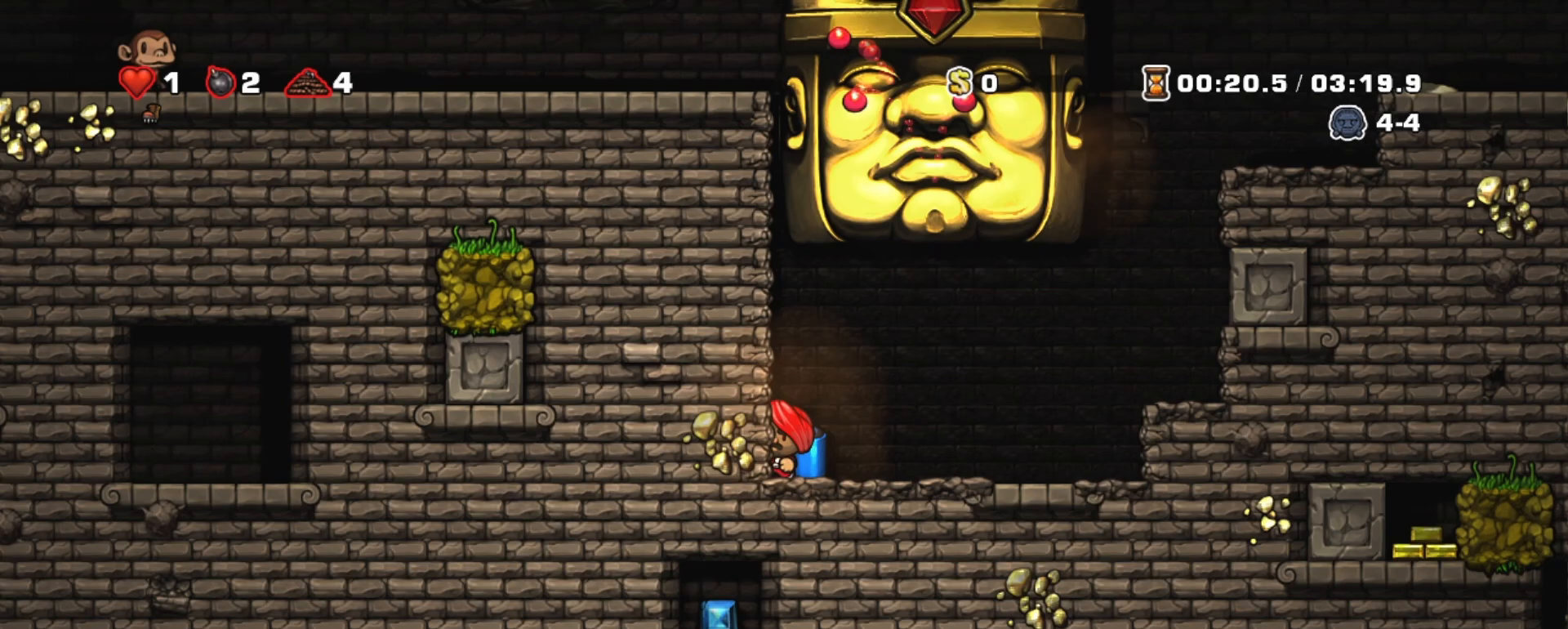
{"keys": ["right", "shift"], "events": [[67, "left", "up"], [67, "right", "down"]]}
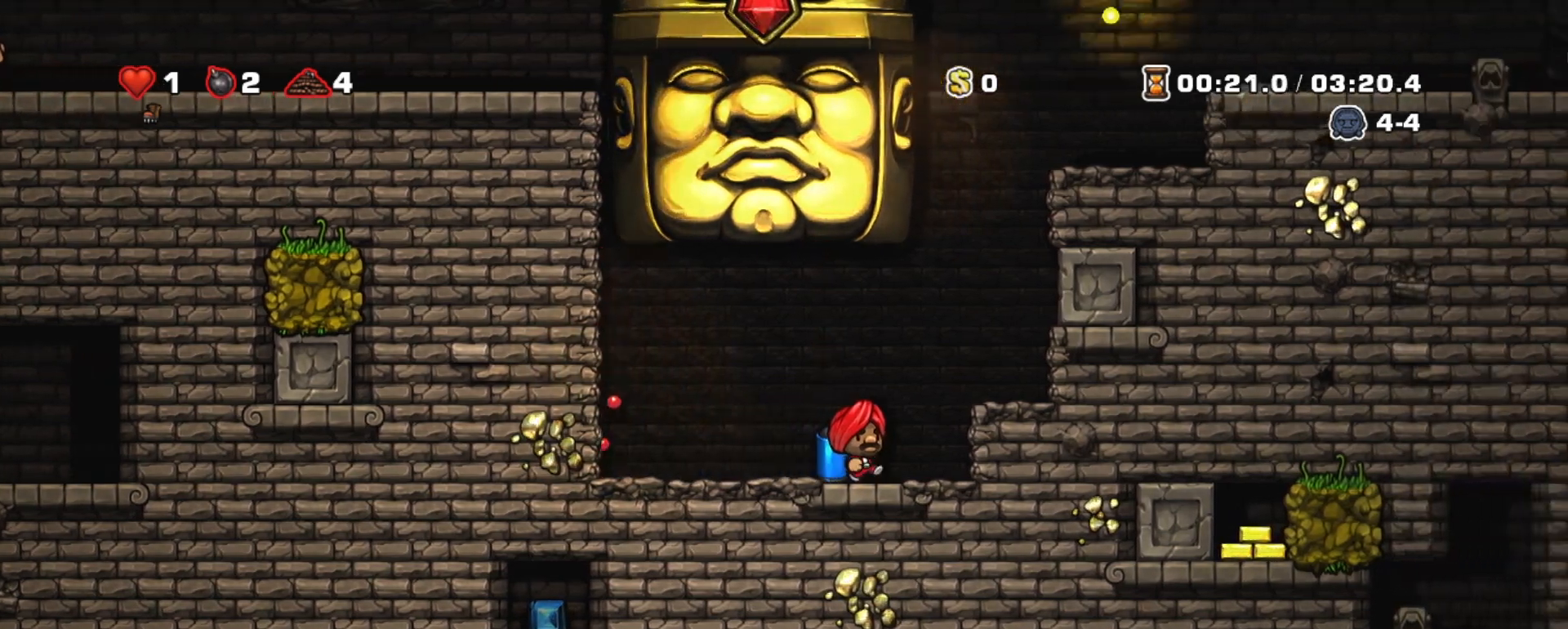
{"keys": ["down", "left", "shift"], "events": [[117, "right", "up"], [317, "down", "down"], [317, "left", "down"]]}
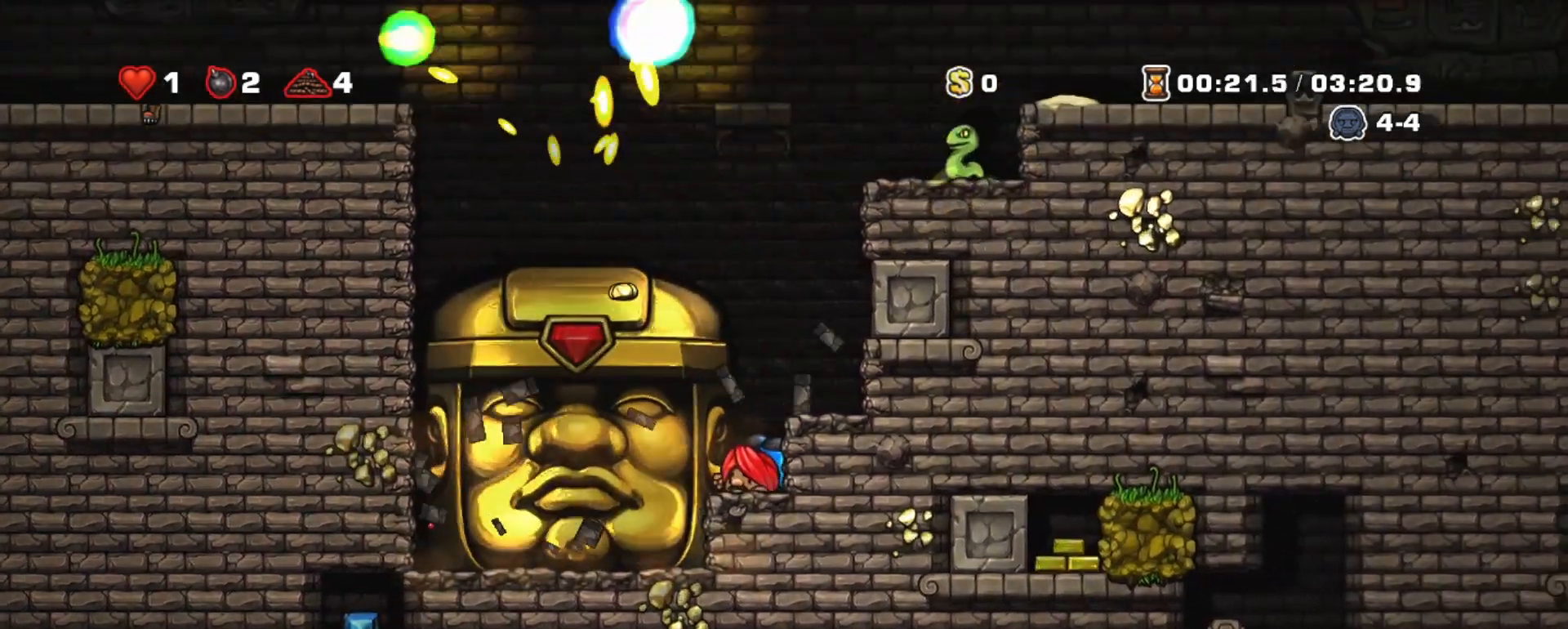
{"keys": ["down", "left", "shift"], "events": []}
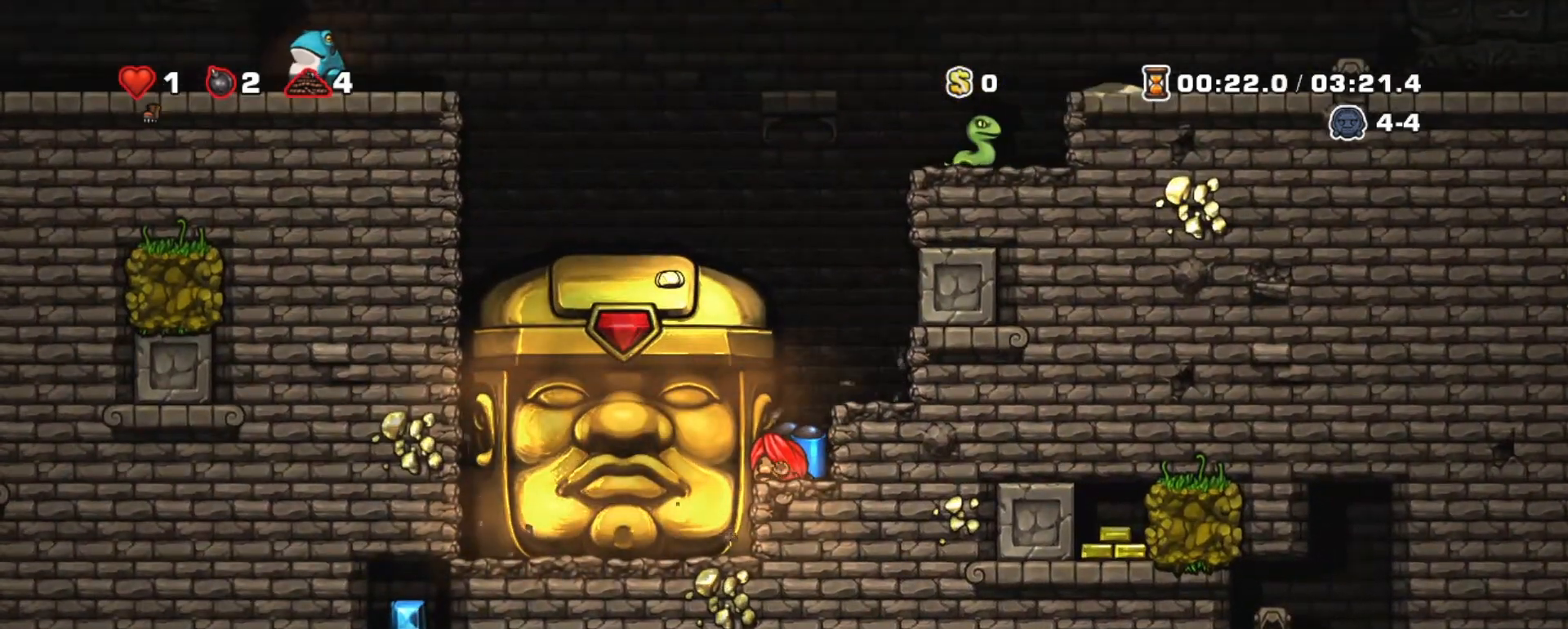
{"keys": ["down", "left", "shift"], "events": []}
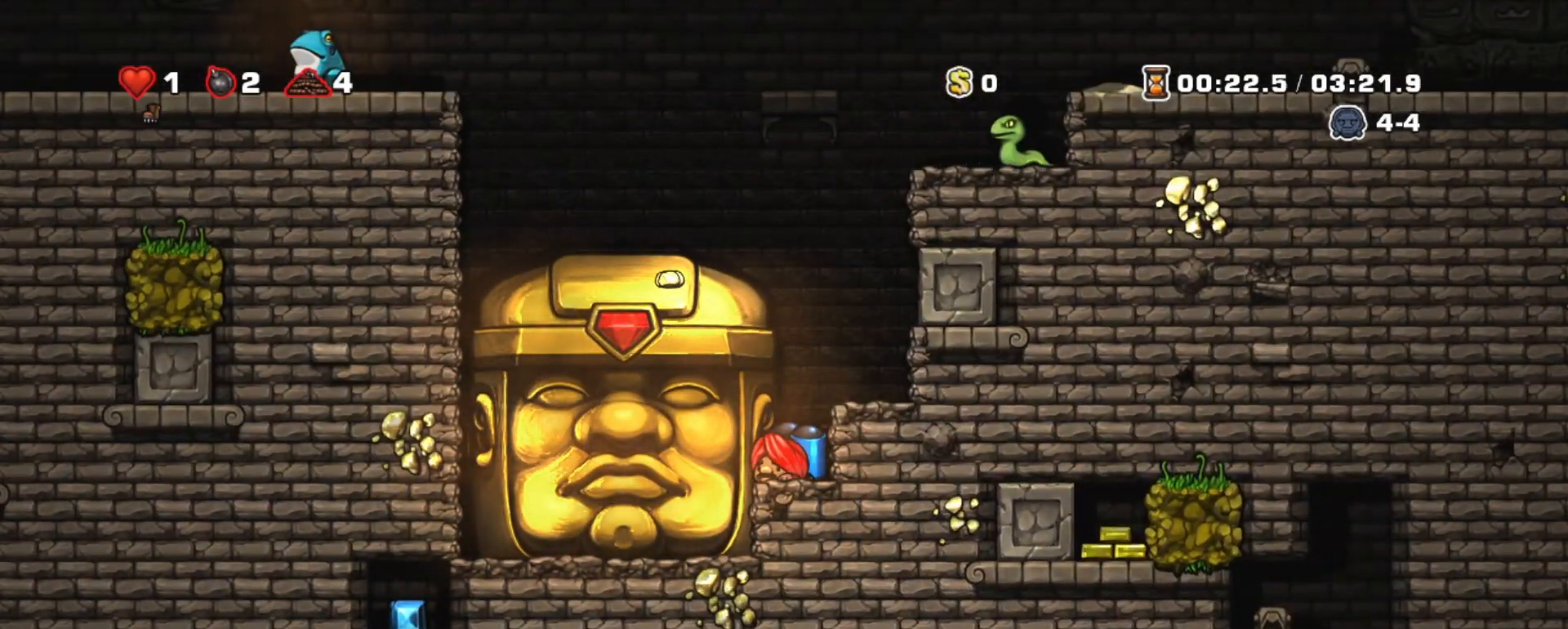
{"keys": ["s", "shift", "up"], "events": [[450, "down", "up"], [450, "left", "up"], [500, "s", "down"], [500, "up", "down"]]}
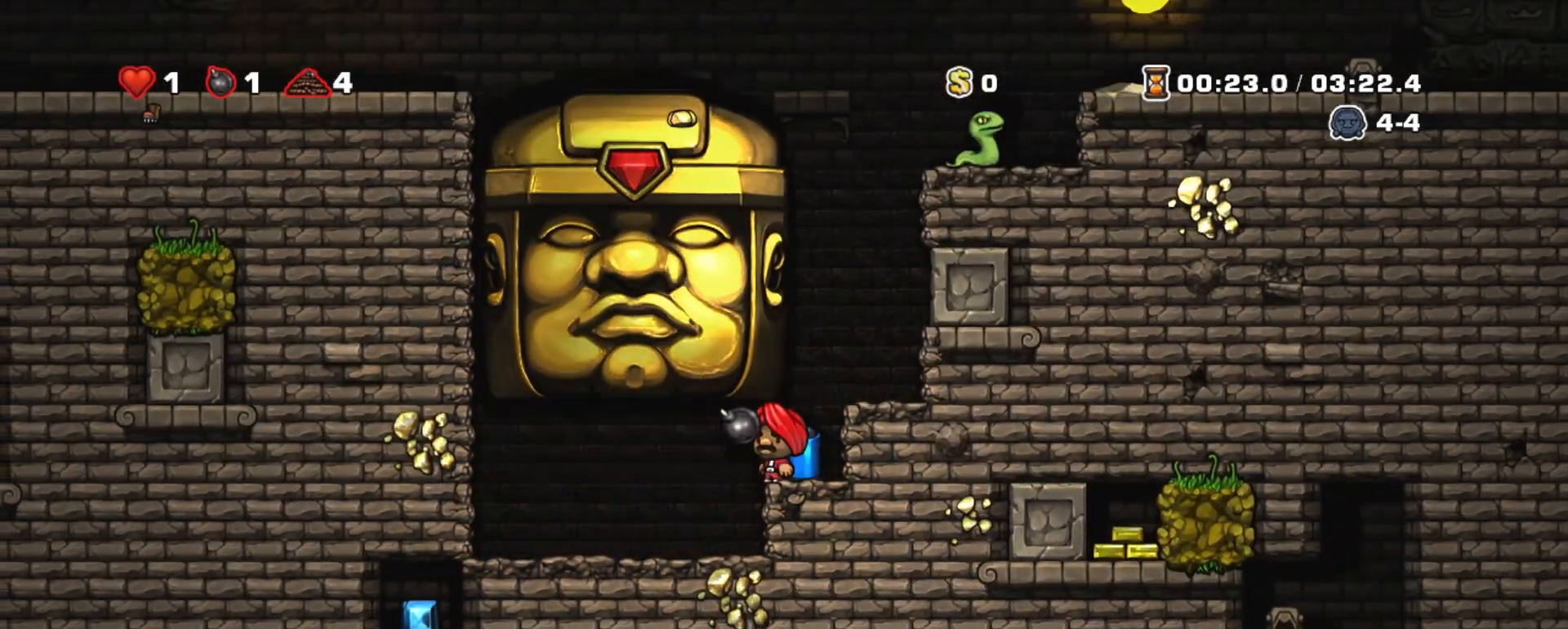
{"keys": ["shift"], "events": [[50, "s", "up"], [100, "s", "down"], [133, "s", "up"], [183, "up", "up"], [233, "right", "down"], [283, "z", "down"], [367, "right", "up"], [367, "z", "up"], [417, "z", "down"], [467, "z", "up"]]}
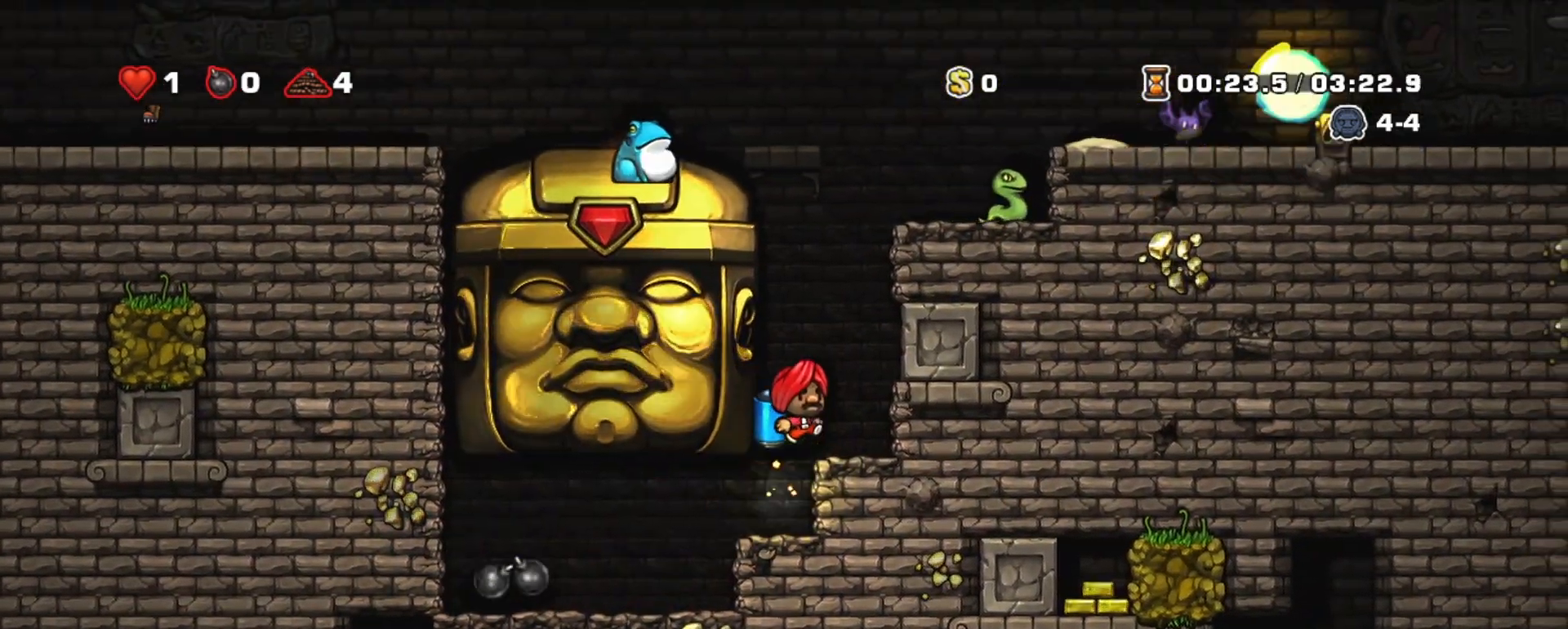
{"keys": ["shift", "z"], "events": [[67, "z", "down"], [117, "right", "down"], [200, "right", "up"], [250, "x", "down"], [300, "x", "up"]]}
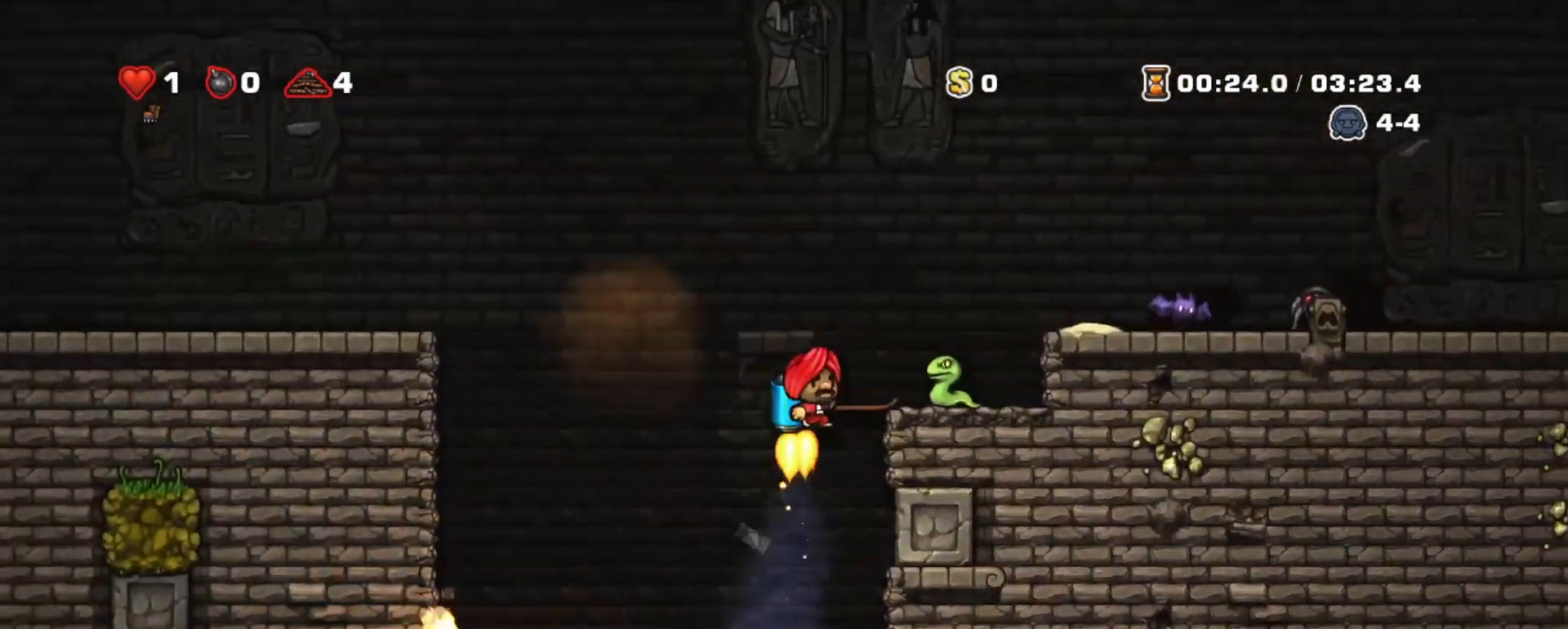
{"keys": ["right", "shift", "z"], "events": [[33, "right", "down"], [83, "right", "up"], [217, "right", "down"]]}
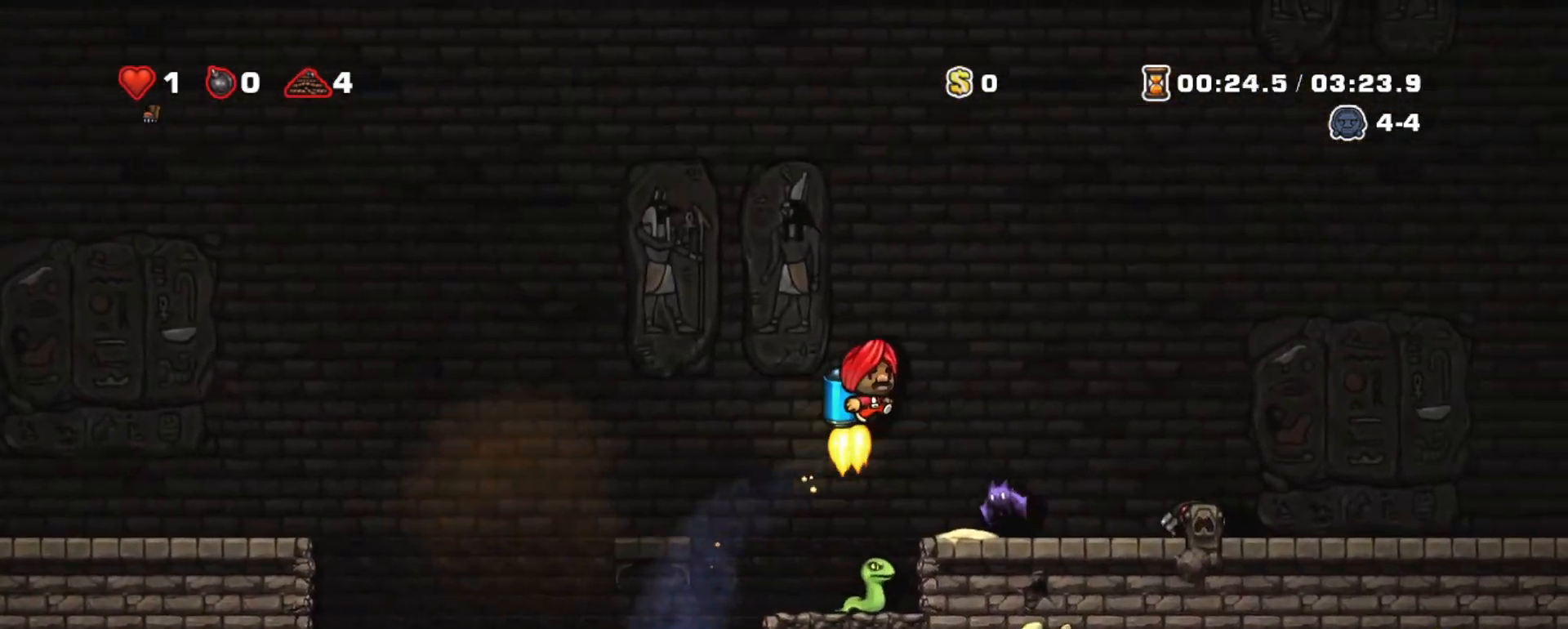
{"keys": ["right", "shift"], "events": [[417, "z", "up"]]}
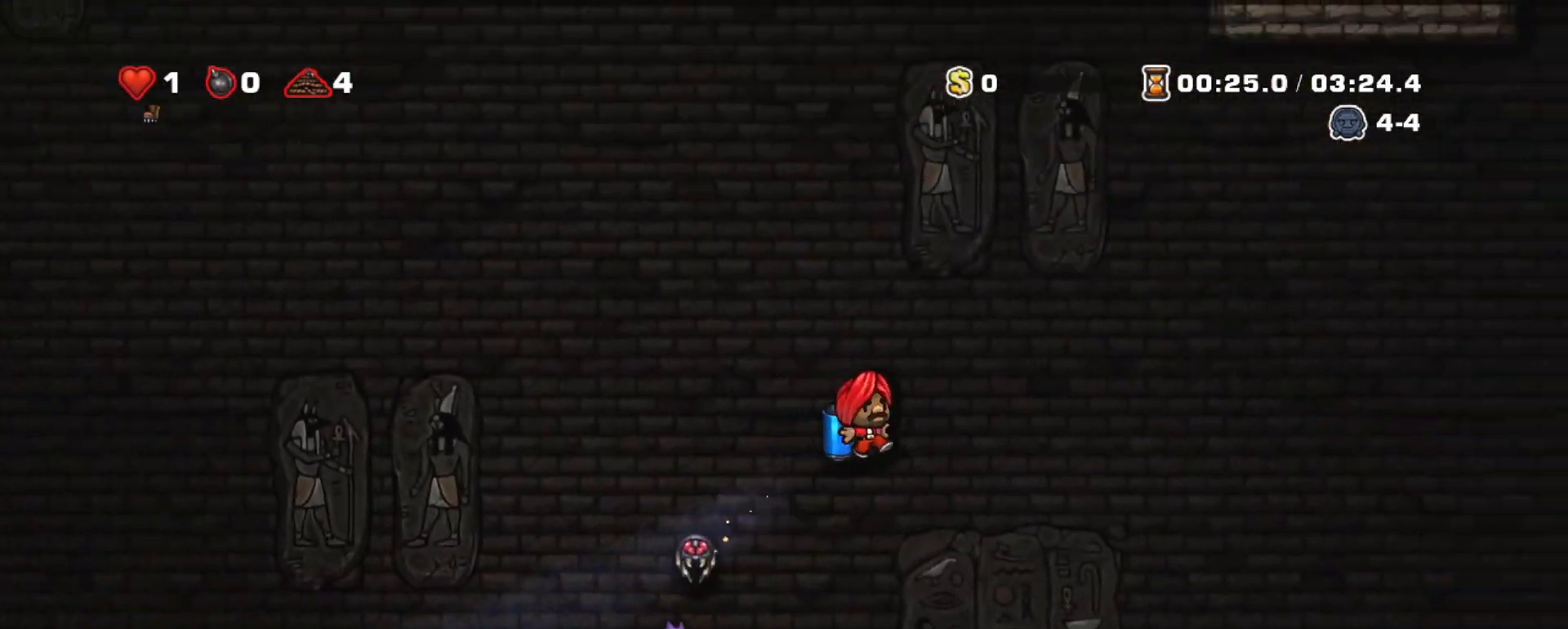
{"keys": ["right", "shift"], "events": []}
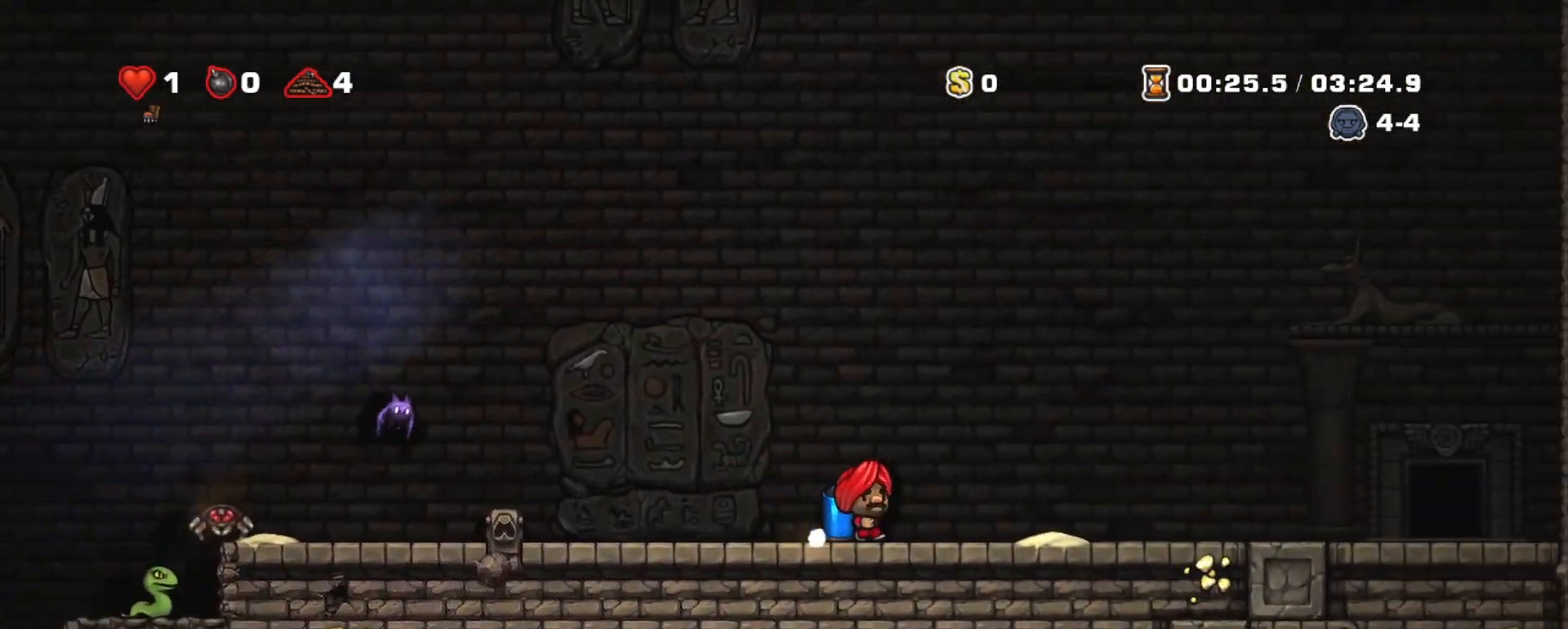
{"keys": ["right", "shift"], "events": []}
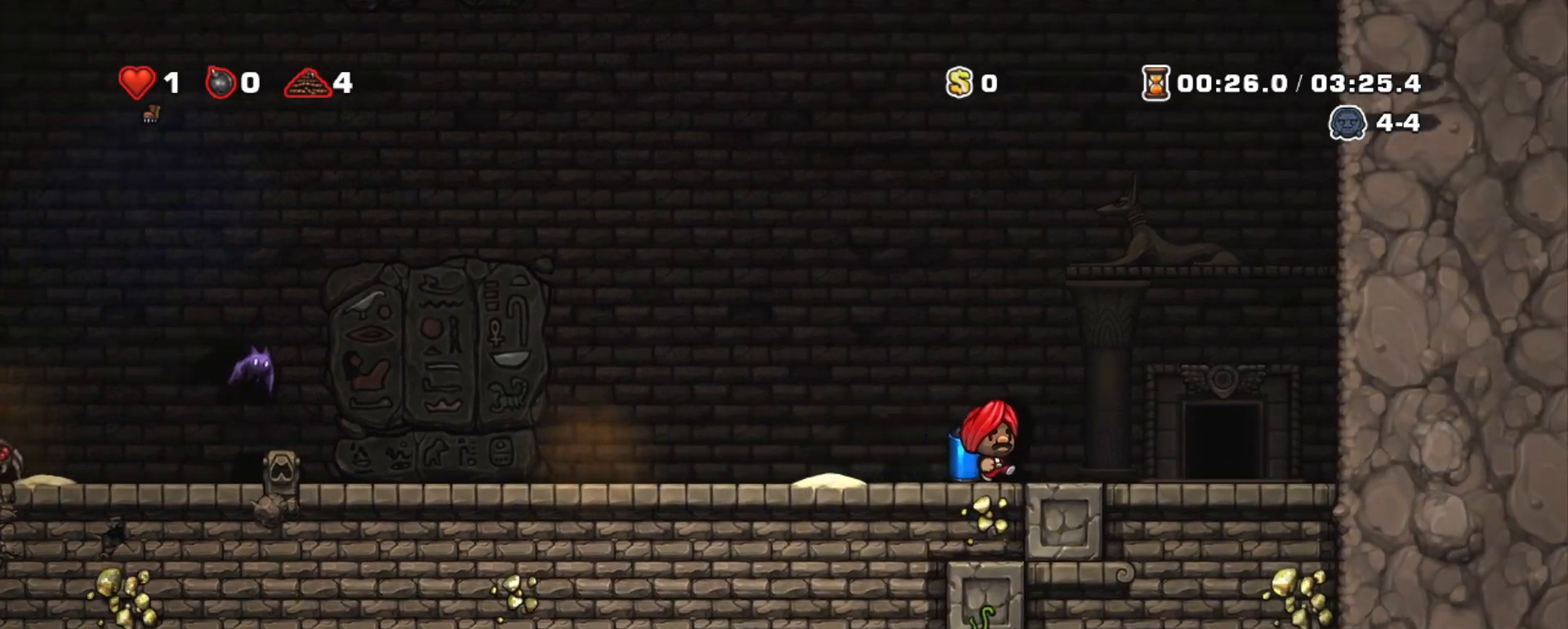
{"keys": [], "events": [[283, "right", "up"], [283, "shift", "up"], [333, "space", "down"], [367, "space", "up"], [417, "space", "down"], [467, "space", "up"]]}